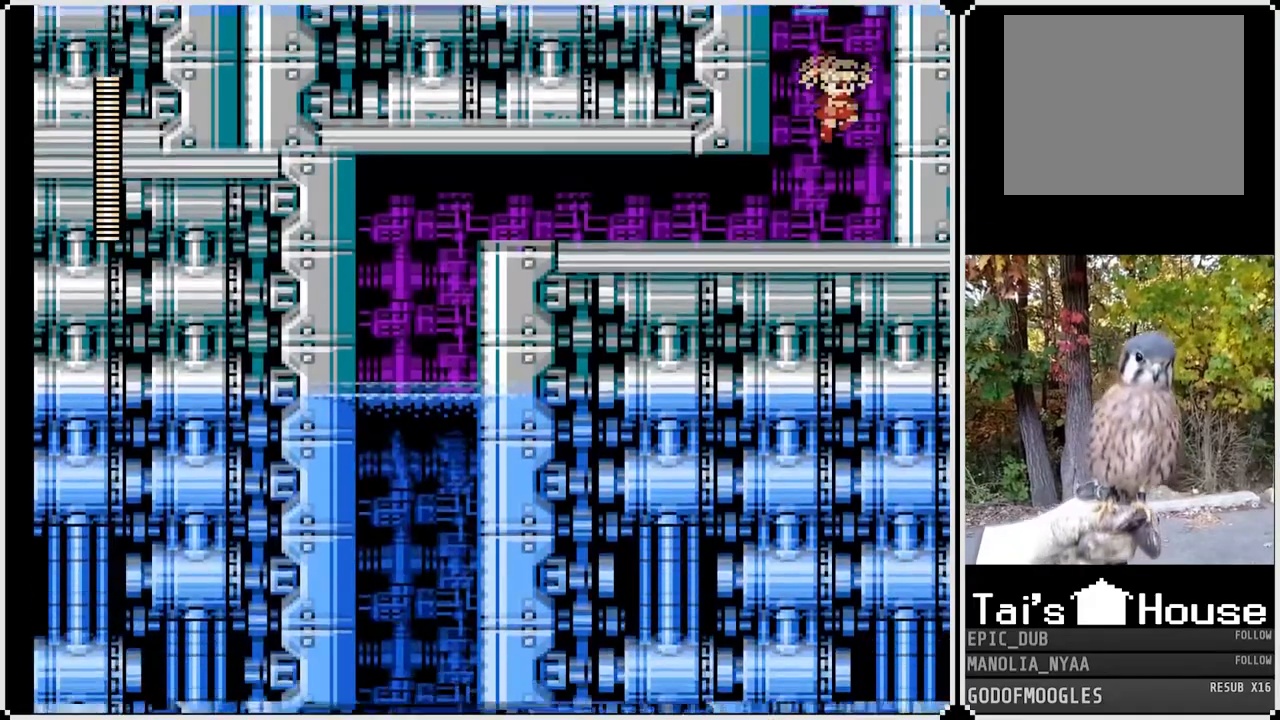
Gameplay with a controller (PlayStation layout); each line is a JSON object with the inputs held at the frame after it. "events" lists button and stick changes between this image and that frame as [ms after this image, input, new state], when the widget could be followed in between.
{"buttons": ["CROSS", "SQUARE", "DPAD_DOWN", "DPAD_LEFT"], "left_stick": "center", "right_stick": "center", "events": [[300, "DPAD_DOWN", "down"], [350, "CROSS", "down"]]}
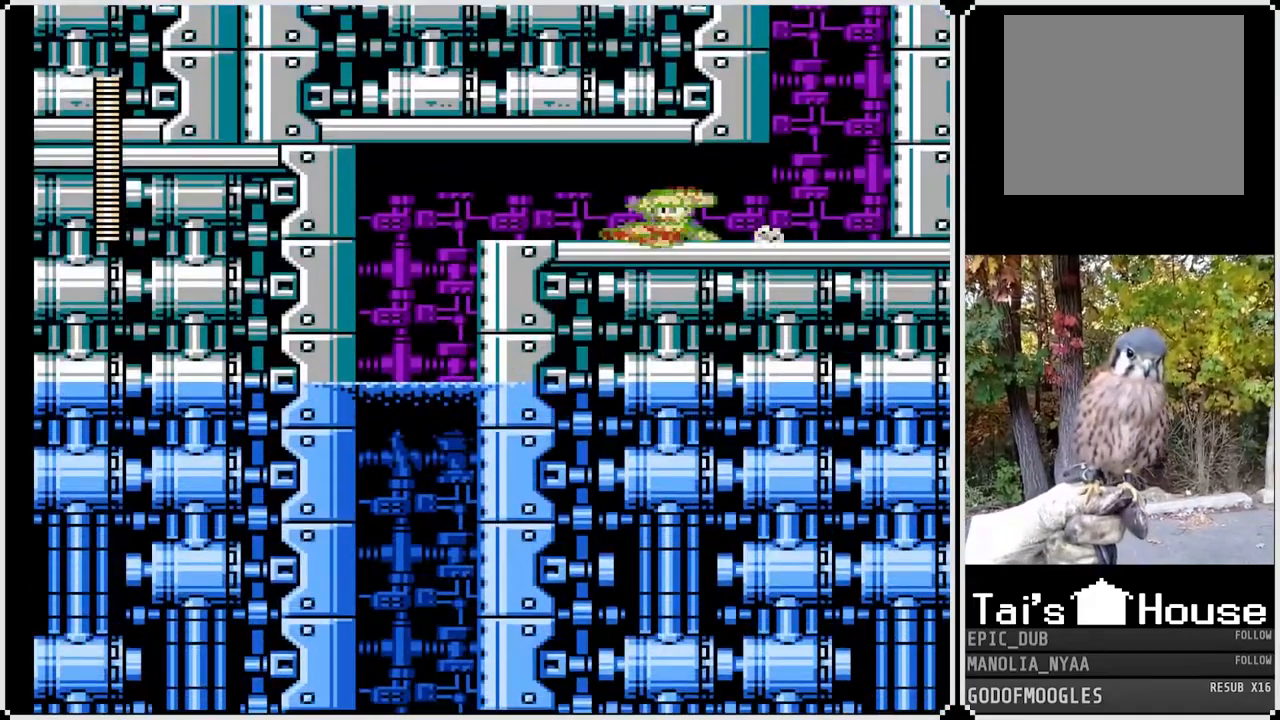
{"buttons": ["SQUARE", "DPAD_LEFT"], "left_stick": "center", "right_stick": "center", "events": [[67, "DPAD_DOWN", "up"], [83, "CROSS", "up"]]}
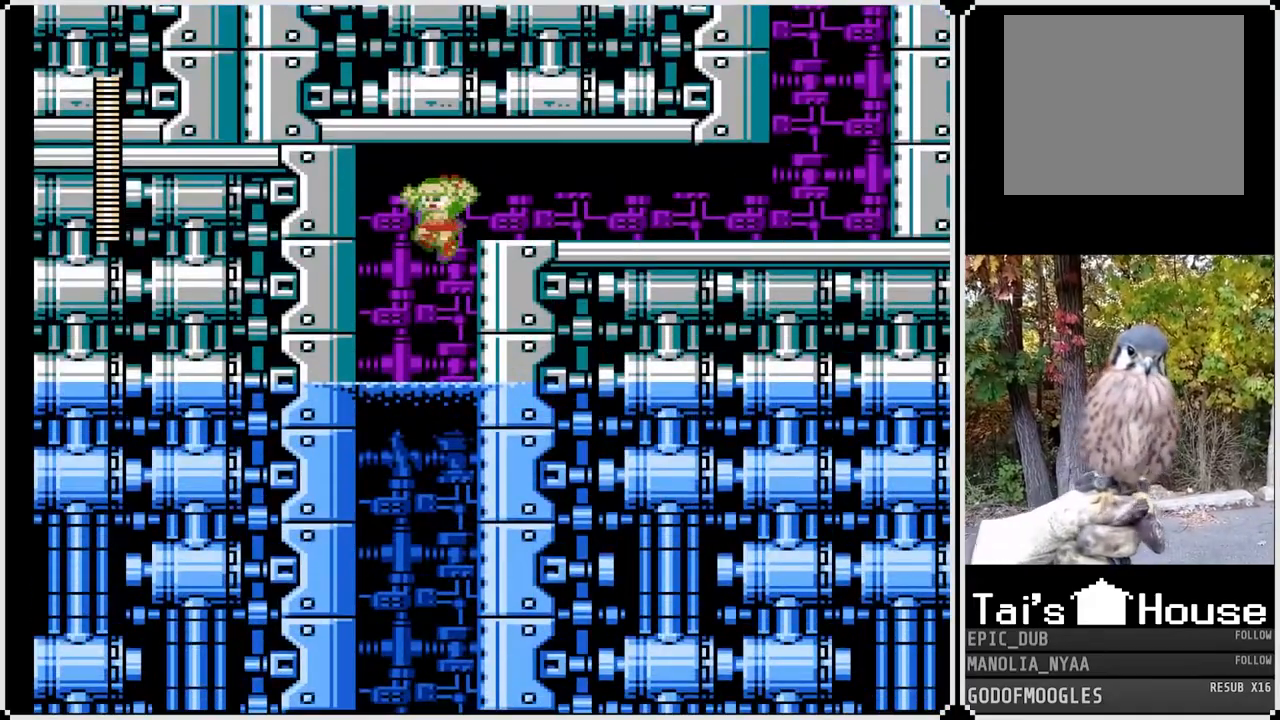
{"buttons": ["SQUARE"], "left_stick": "center", "right_stick": "center", "events": [[83, "DPAD_LEFT", "up"], [100, "DPAD_RIGHT", "down"], [200, "DPAD_RIGHT", "up"]]}
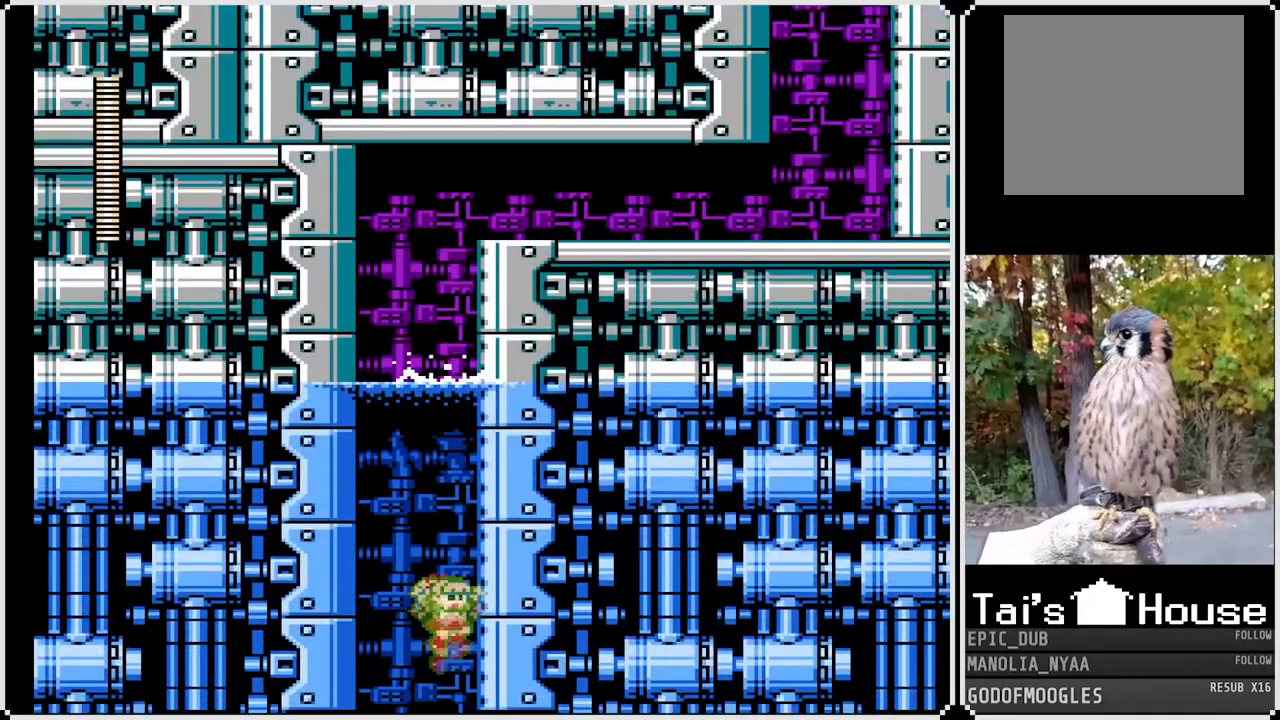
{"buttons": ["SQUARE"], "left_stick": "center", "right_stick": "center", "events": []}
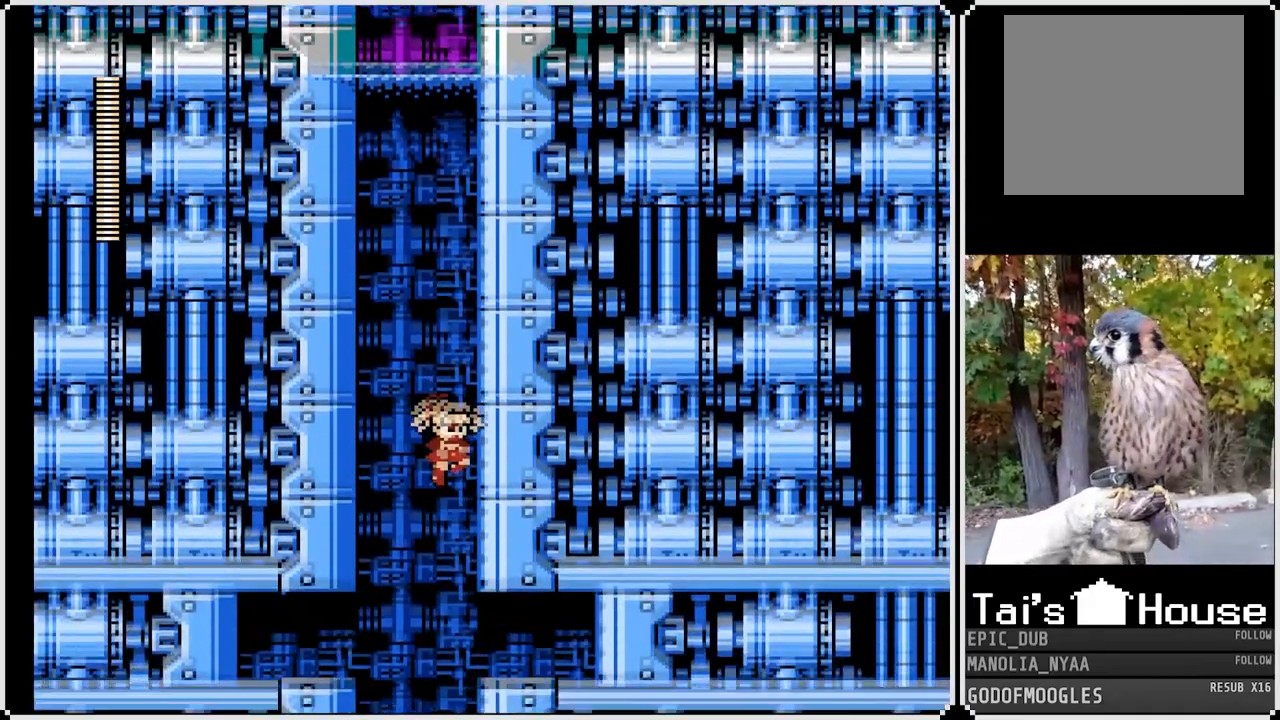
{"buttons": ["SQUARE", "DPAD_RIGHT"], "left_stick": "center", "right_stick": "center", "events": [[467, "DPAD_RIGHT", "down"]]}
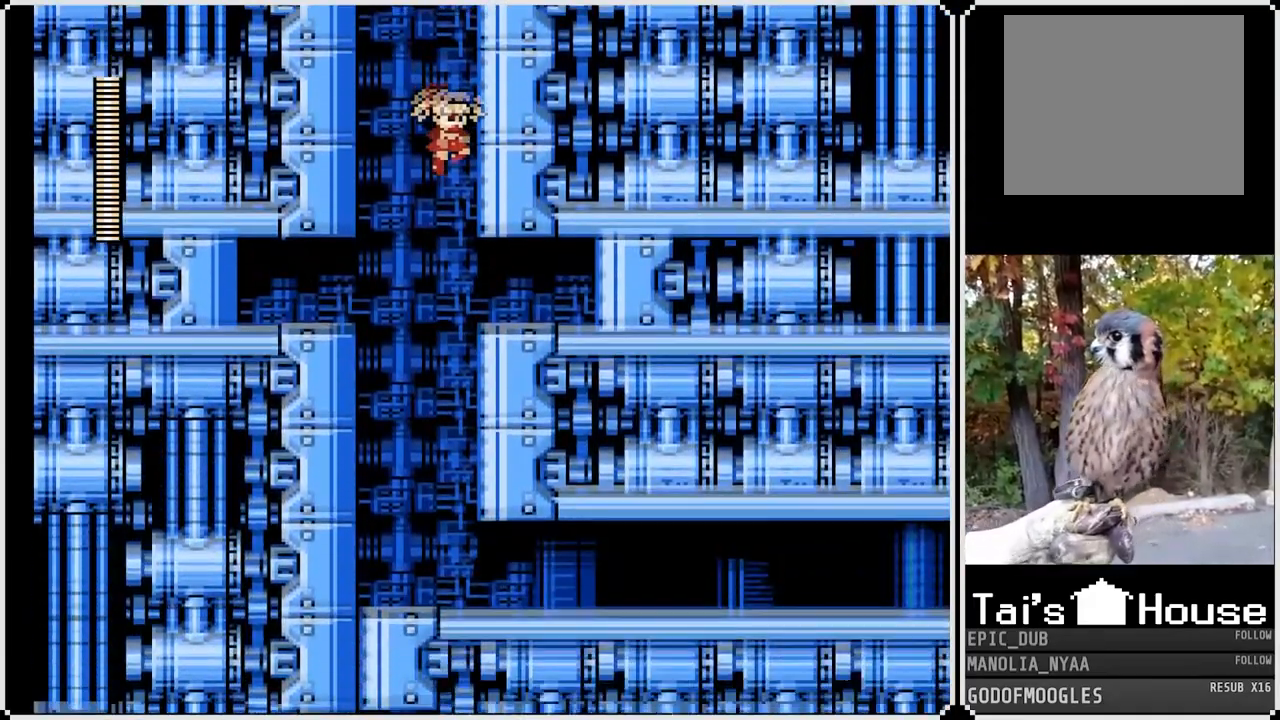
{"buttons": ["SQUARE", "DPAD_RIGHT"], "left_stick": "center", "right_stick": "center", "events": []}
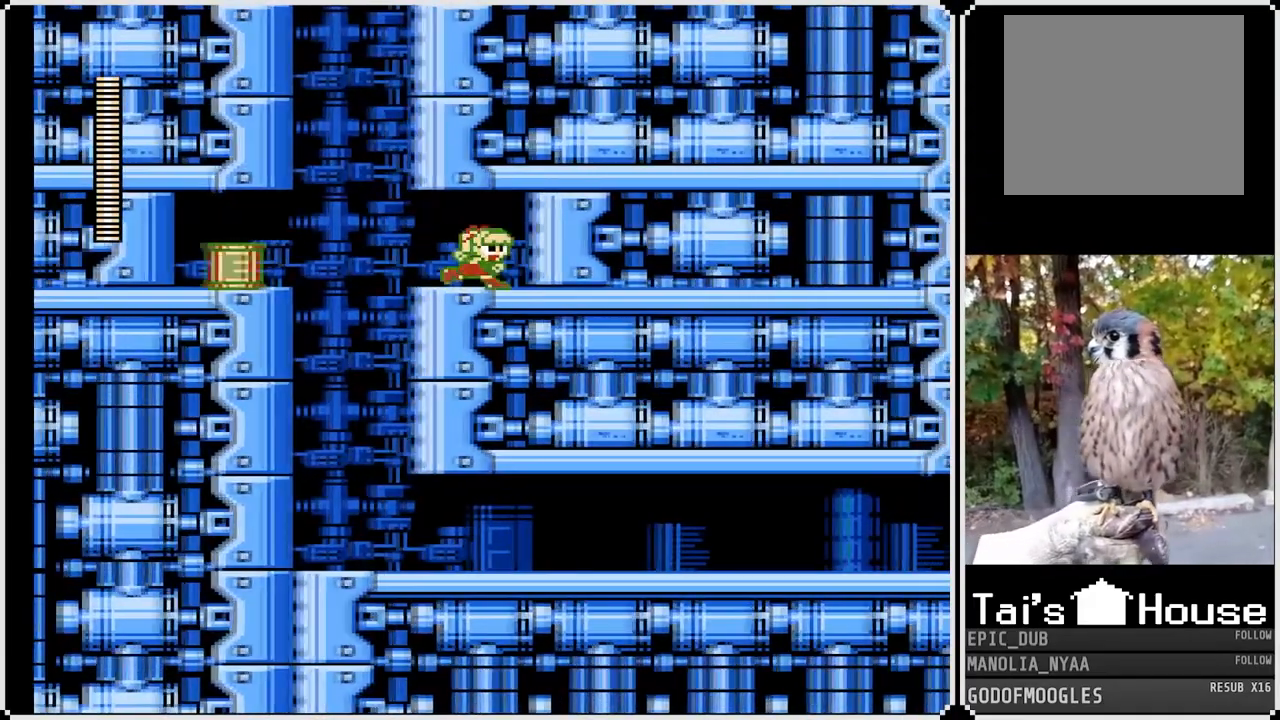
{"buttons": ["SQUARE", "DPAD_LEFT"], "left_stick": "center", "right_stick": "center", "events": [[17, "DPAD_RIGHT", "up"], [367, "DPAD_LEFT", "down"]]}
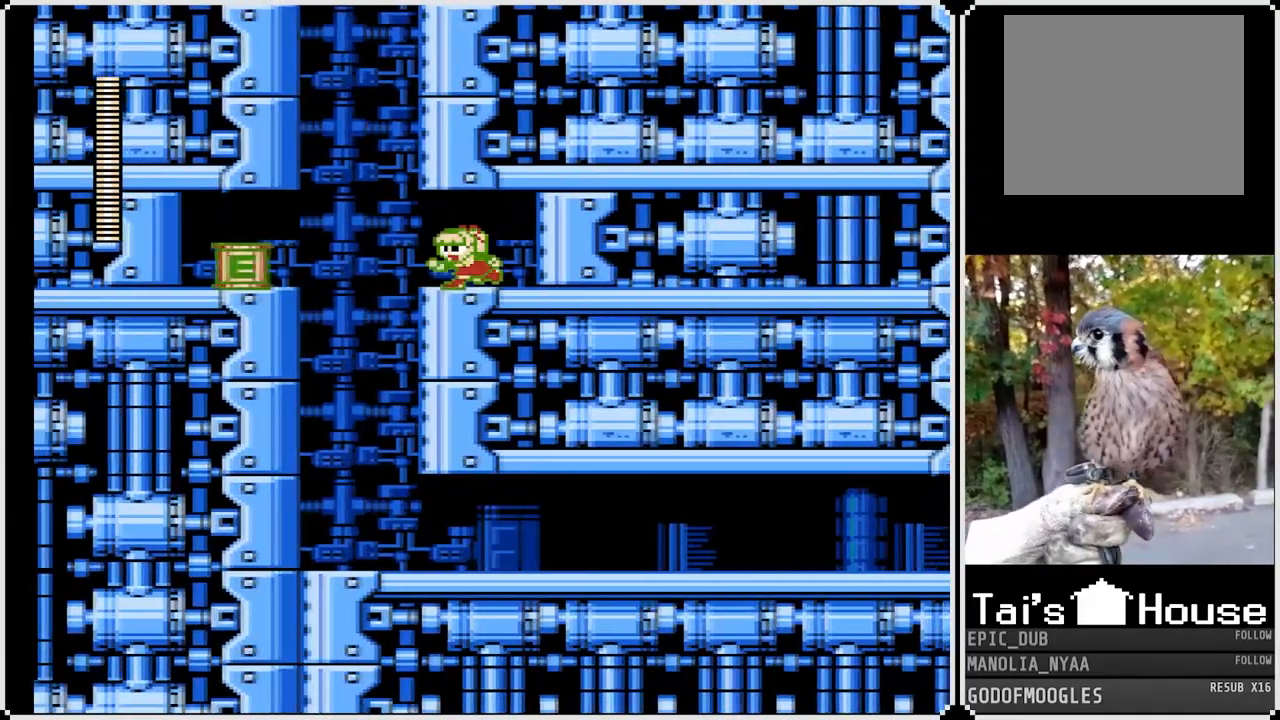
{"buttons": ["SQUARE", "DPAD_LEFT"], "left_stick": "center", "right_stick": "center", "events": []}
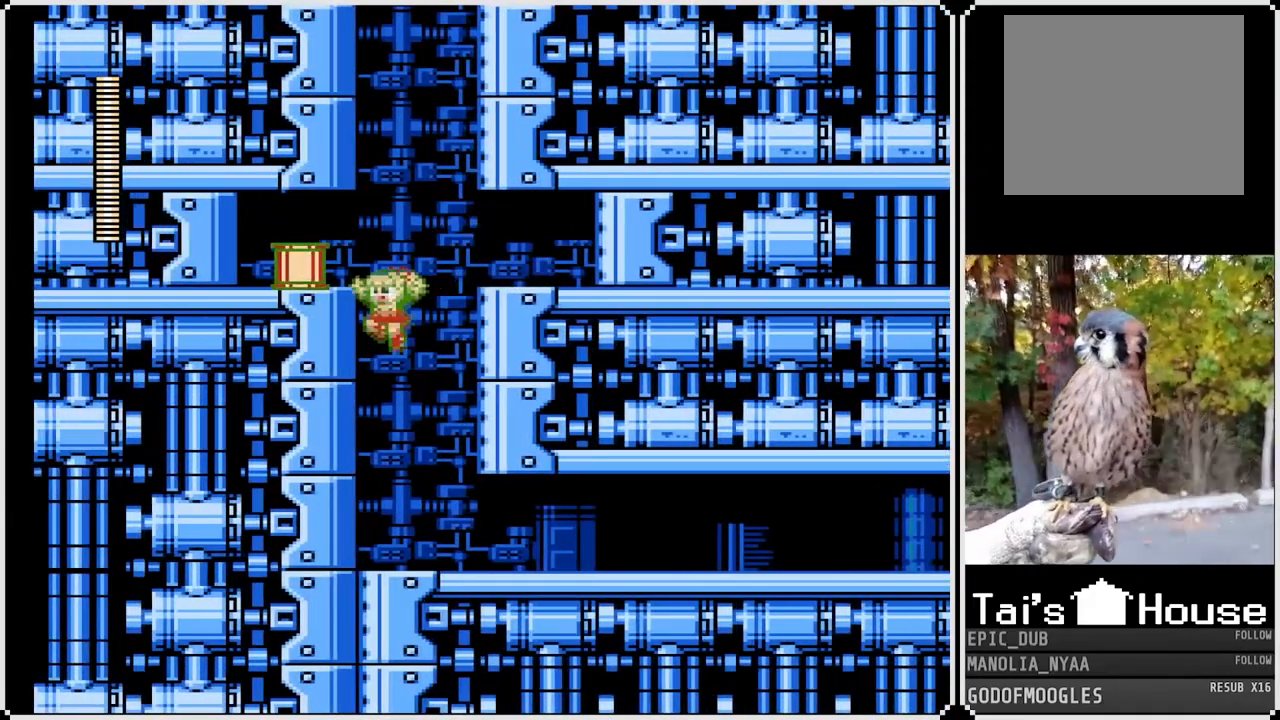
{"buttons": ["SQUARE"], "left_stick": "center", "right_stick": "center", "events": [[67, "DPAD_LEFT", "up"]]}
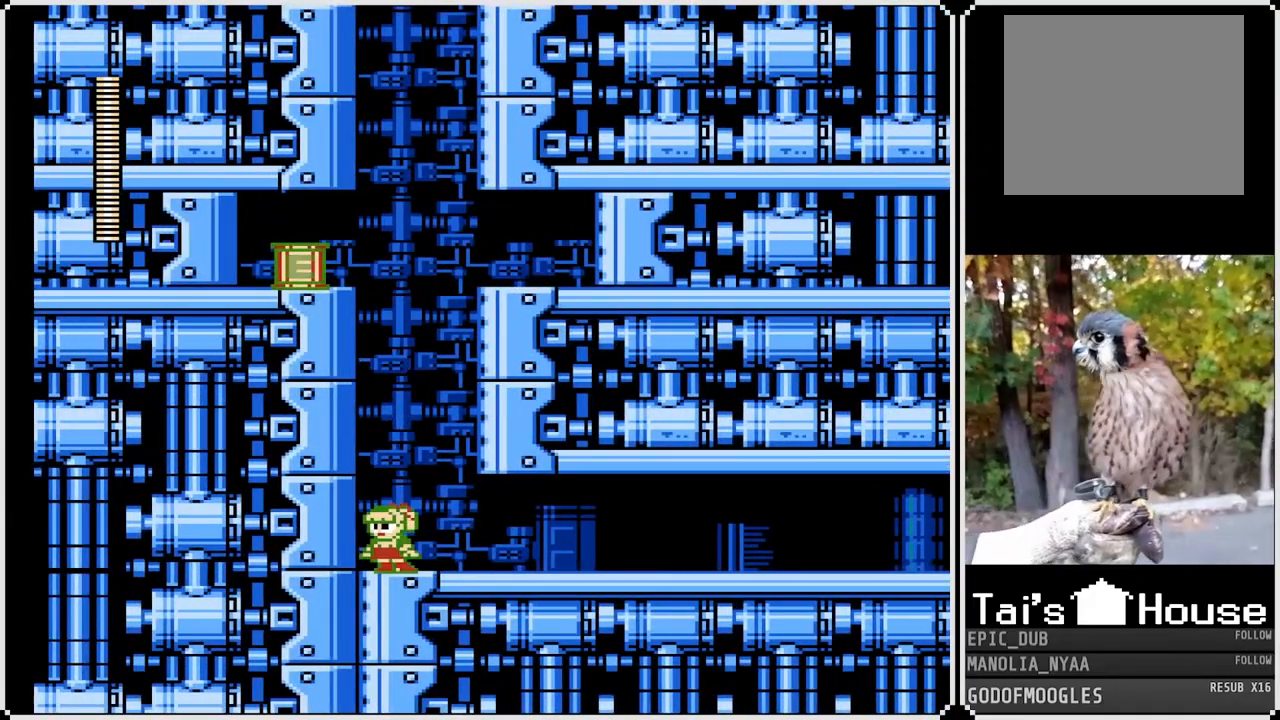
{"buttons": ["CROSS", "SQUARE"], "left_stick": "center", "right_stick": "center", "events": [[267, "CROSS", "down"]]}
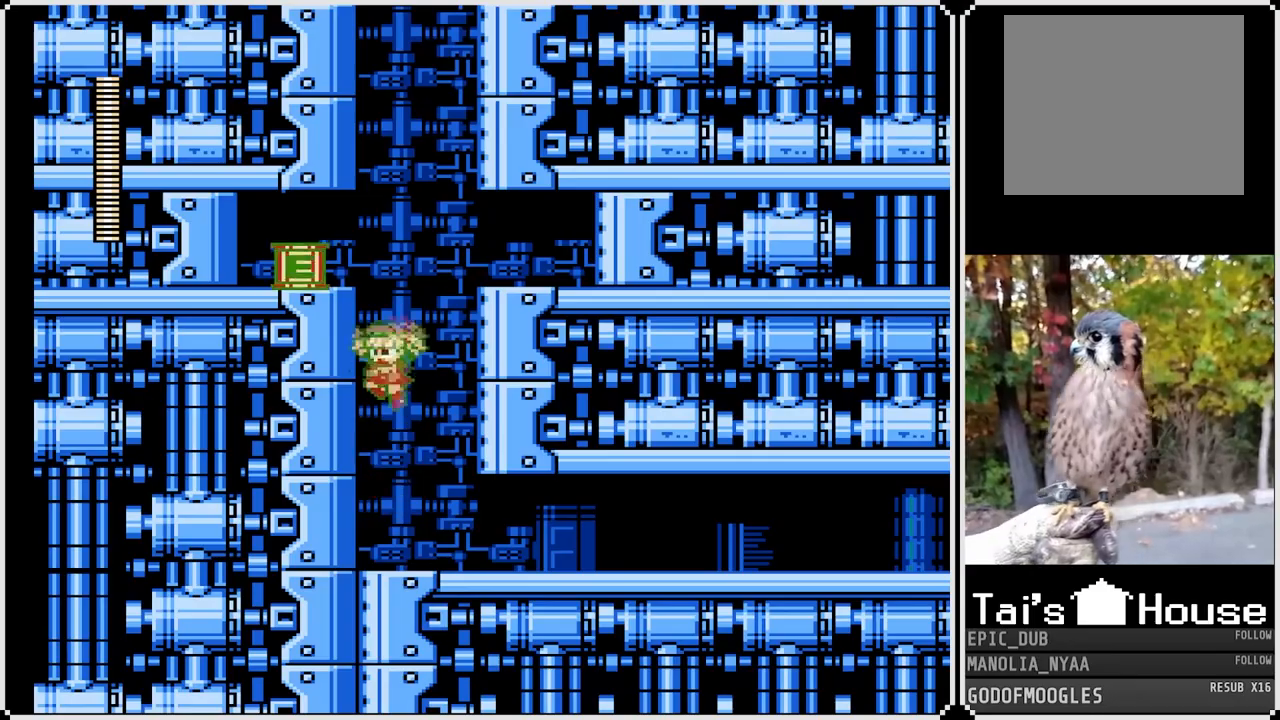
{"buttons": ["SQUARE", "DPAD_LEFT"], "left_stick": "center", "right_stick": "center", "events": [[100, "DPAD_LEFT", "down"], [167, "CROSS", "up"]]}
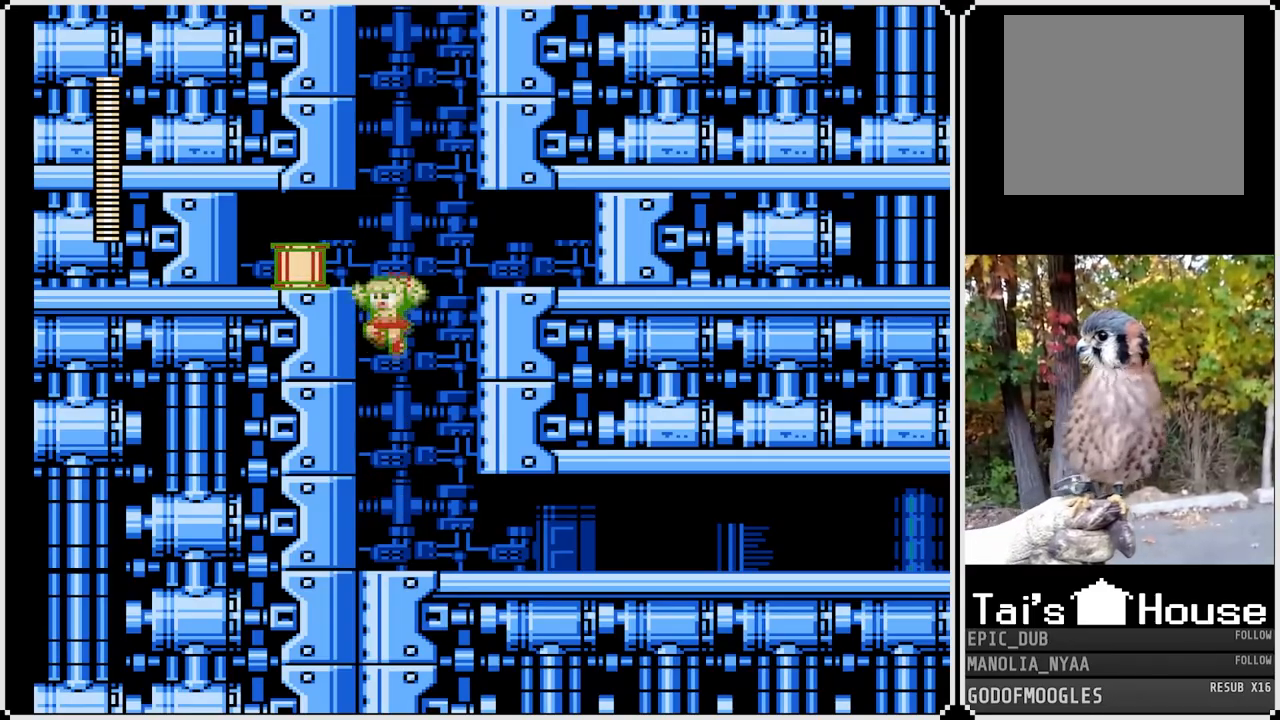
{"buttons": ["CROSS", "SQUARE"], "left_stick": "center", "right_stick": "center", "events": [[150, "DPAD_LEFT", "up"], [433, "CROSS", "down"]]}
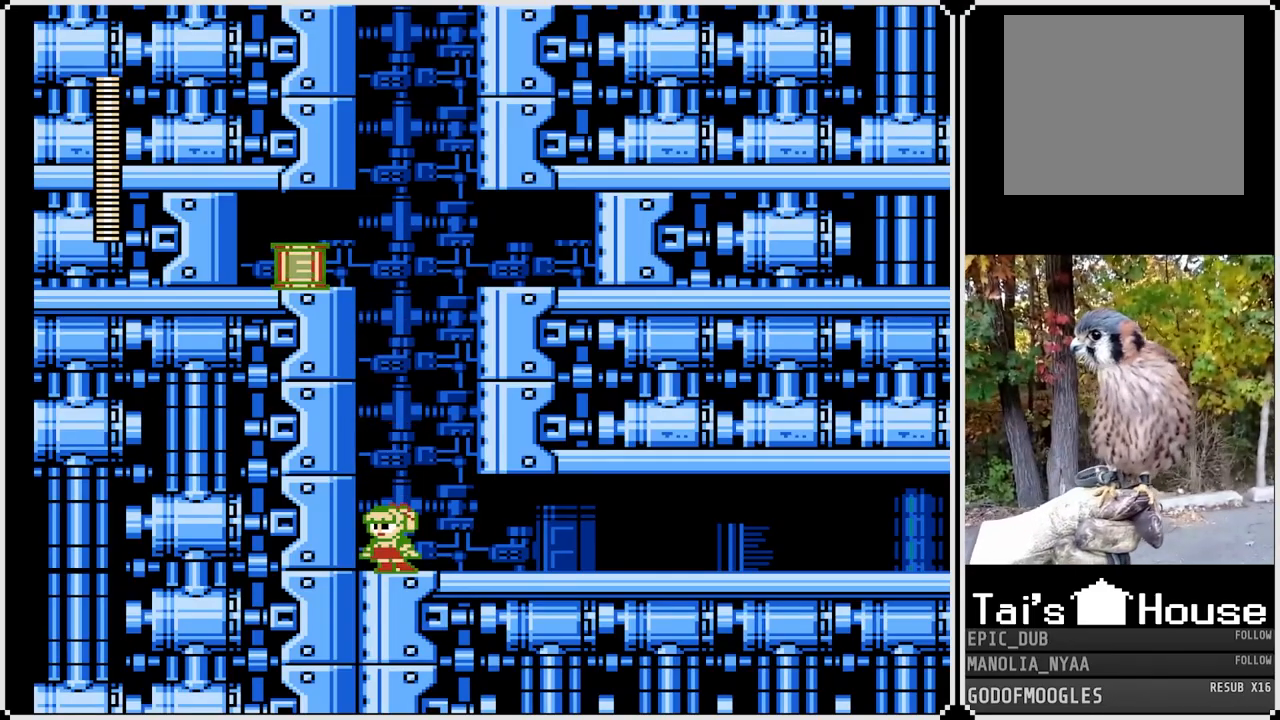
{"buttons": ["CROSS", "SQUARE"], "left_stick": "center", "right_stick": "center", "events": [[383, "CROSS", "up"], [467, "CROSS", "down"]]}
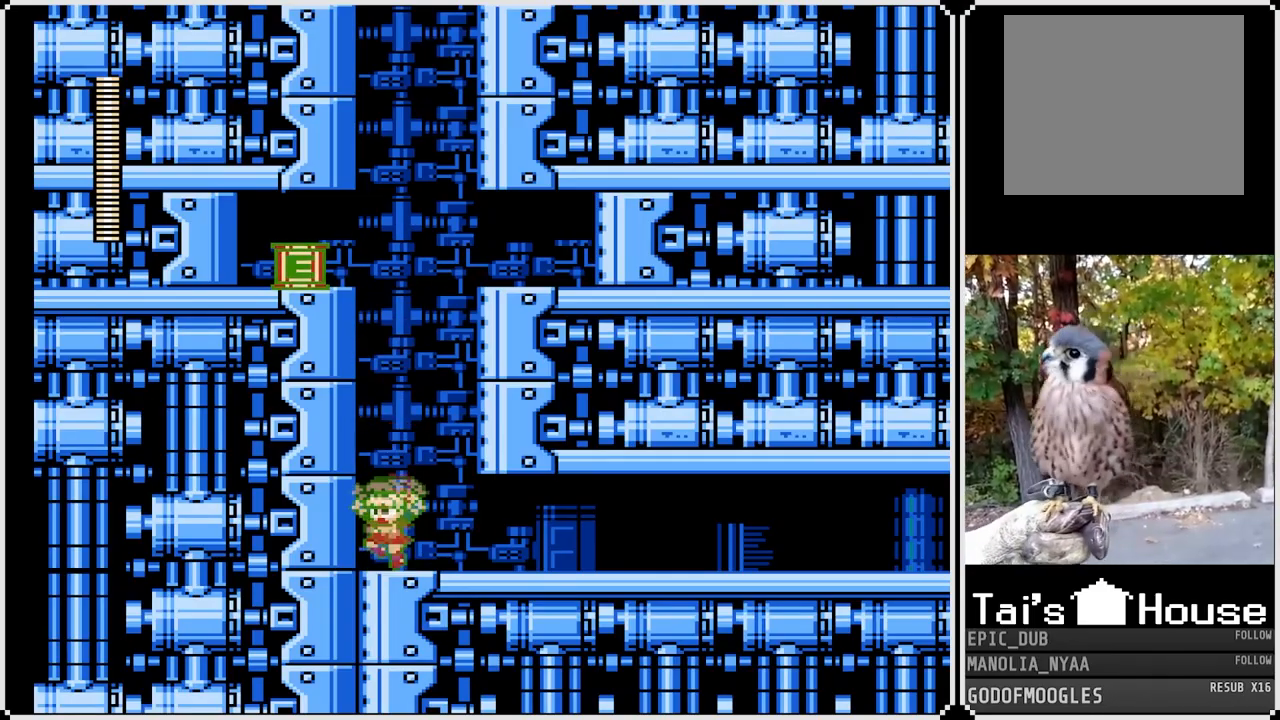
{"buttons": ["SQUARE", "DPAD_LEFT"], "left_stick": "center", "right_stick": "center", "events": [[350, "DPAD_LEFT", "down"], [417, "CROSS", "up"]]}
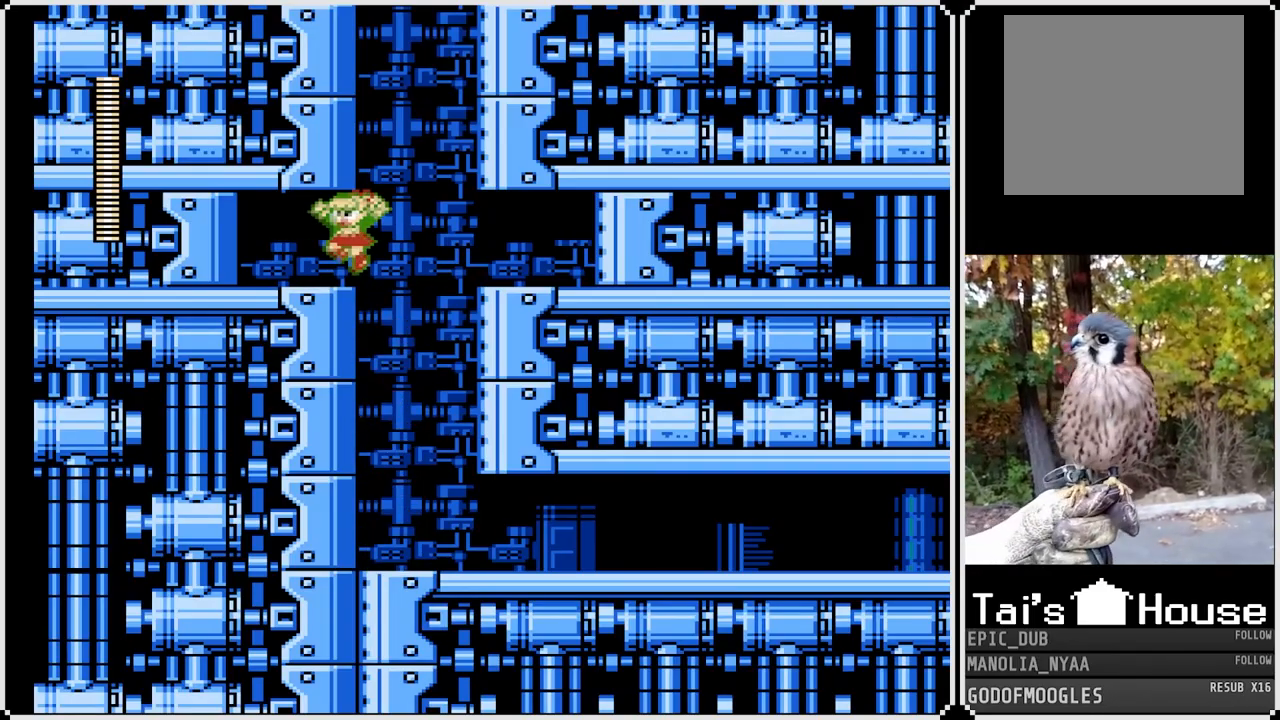
{"buttons": ["SQUARE", "DPAD_RIGHT"], "left_stick": "center", "right_stick": "center", "events": [[200, "DPAD_LEFT", "up"], [200, "DPAD_RIGHT", "down"]]}
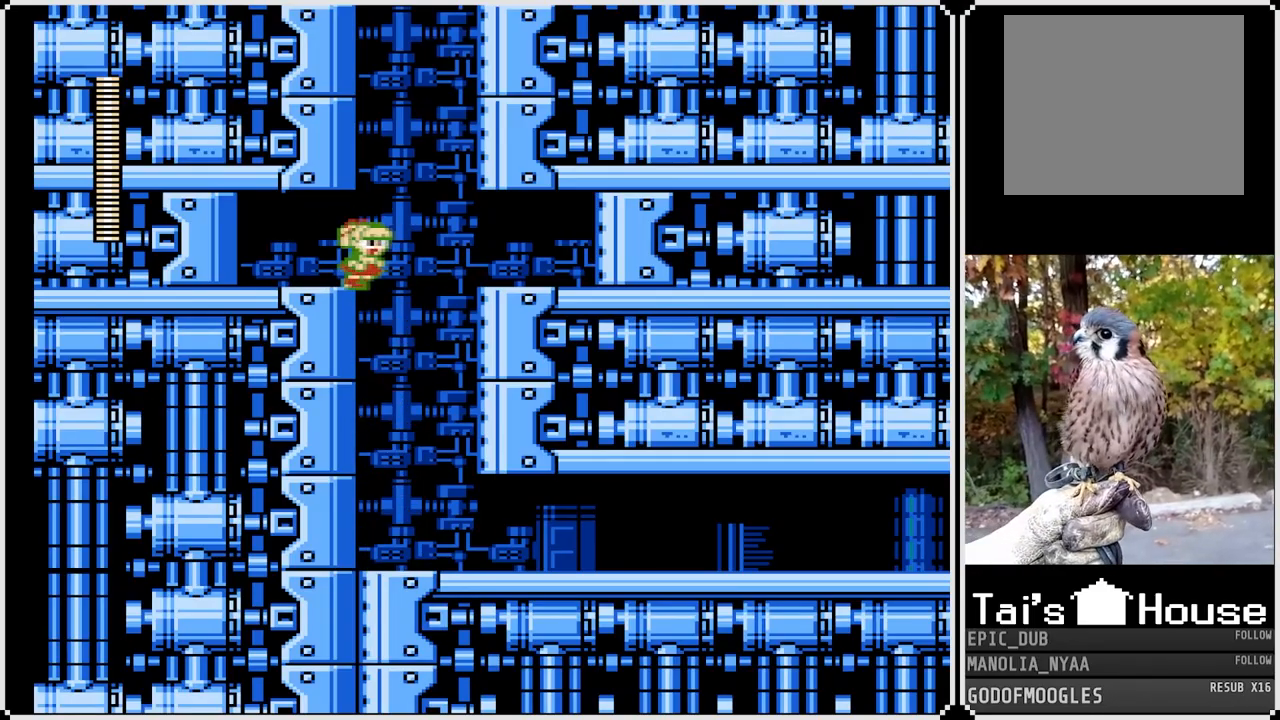
{"buttons": ["SQUARE", "DPAD_RIGHT"], "left_stick": "center", "right_stick": "center", "events": []}
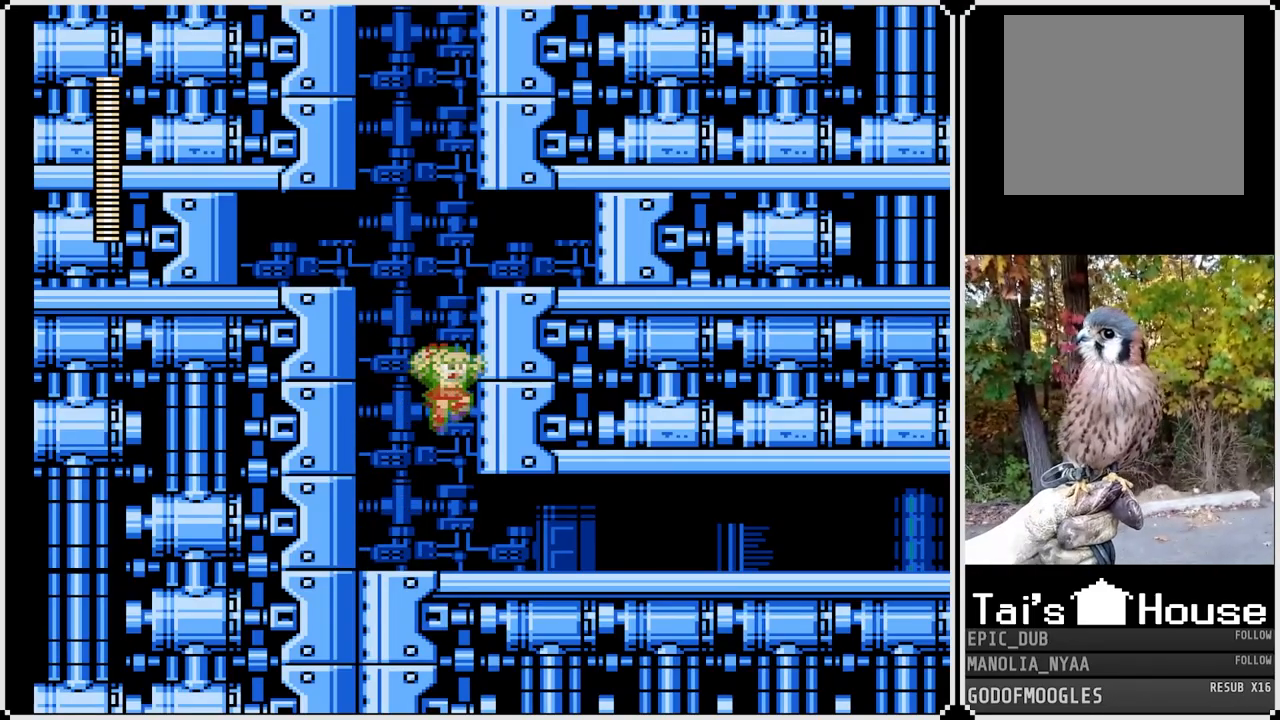
{"buttons": ["CROSS", "SQUARE", "DPAD_RIGHT"], "left_stick": "center", "right_stick": "center", "events": [[433, "CROSS", "down"]]}
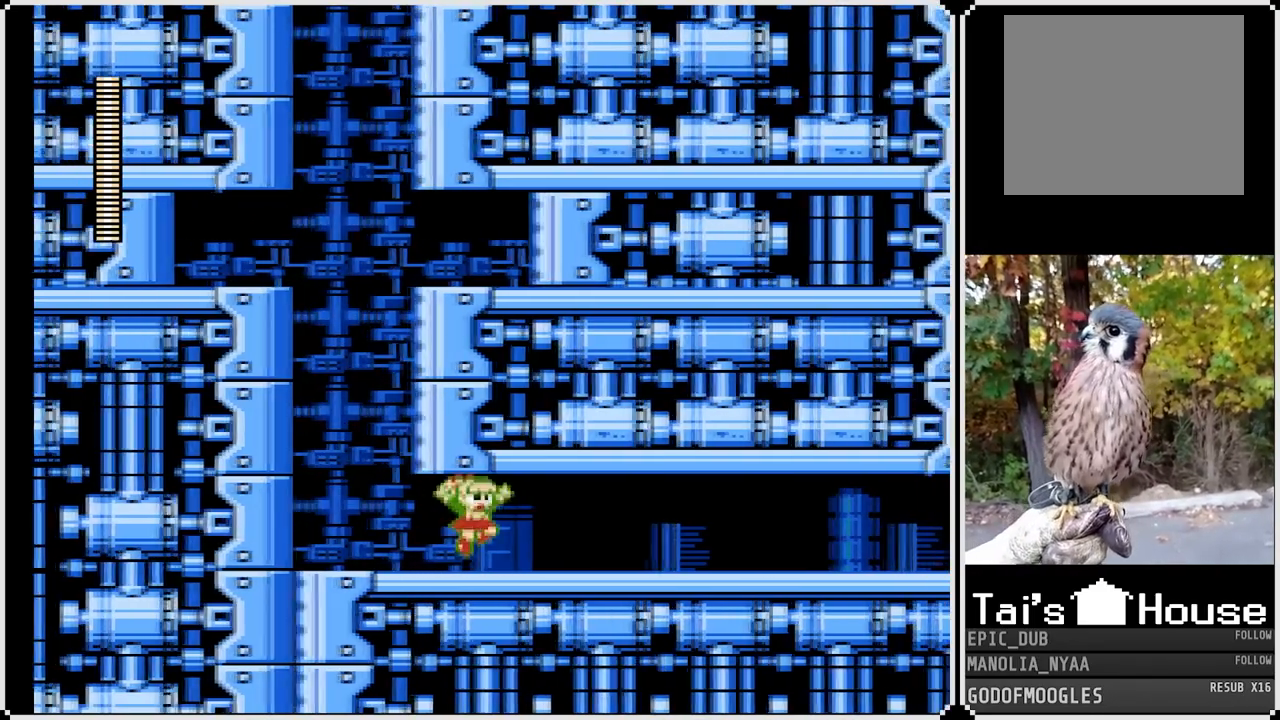
{"buttons": ["SQUARE", "DPAD_RIGHT"], "left_stick": "center", "right_stick": "center", "events": [[100, "CROSS", "up"], [283, "CROSS", "down"], [433, "CROSS", "up"]]}
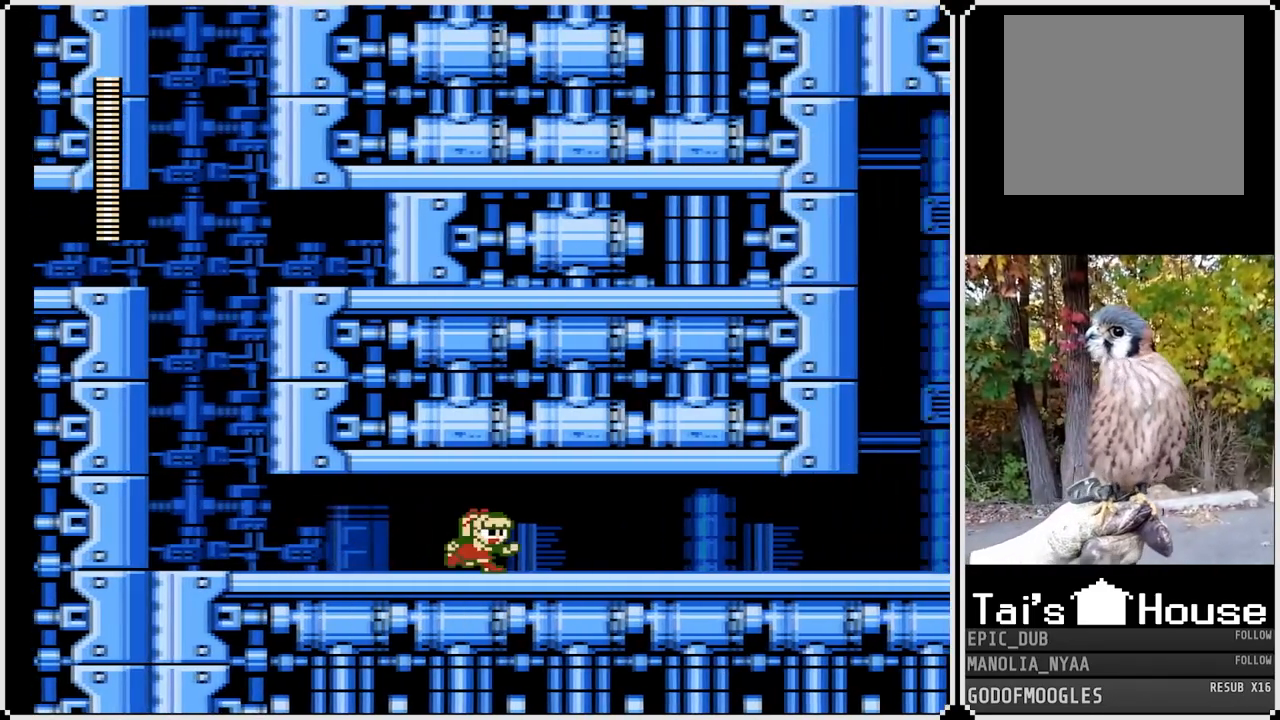
{"buttons": ["CROSS", "SQUARE", "DPAD_RIGHT"], "left_stick": "center", "right_stick": "center", "events": [[83, "CROSS", "down"], [233, "CROSS", "up"], [350, "CROSS", "down"]]}
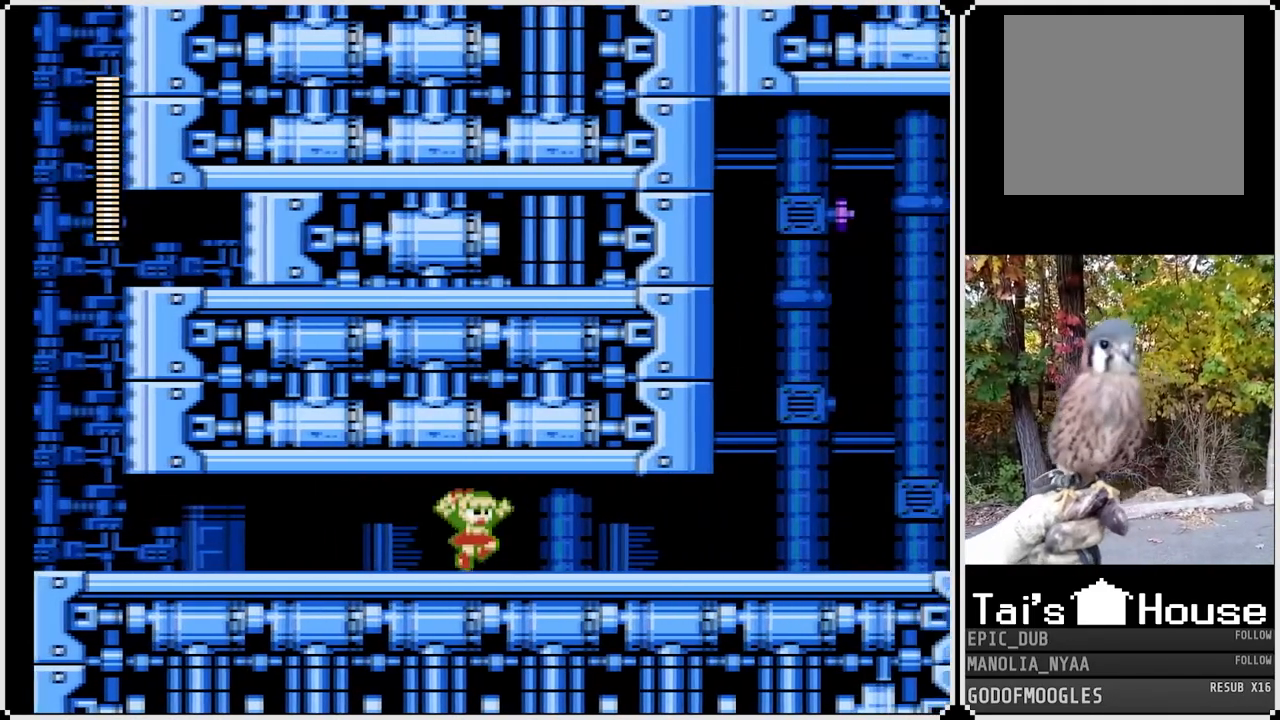
{"buttons": ["SQUARE", "DPAD_RIGHT"], "left_stick": "center", "right_stick": "center", "events": [[17, "CROSS", "up"], [117, "CROSS", "down"], [267, "CROSS", "up"]]}
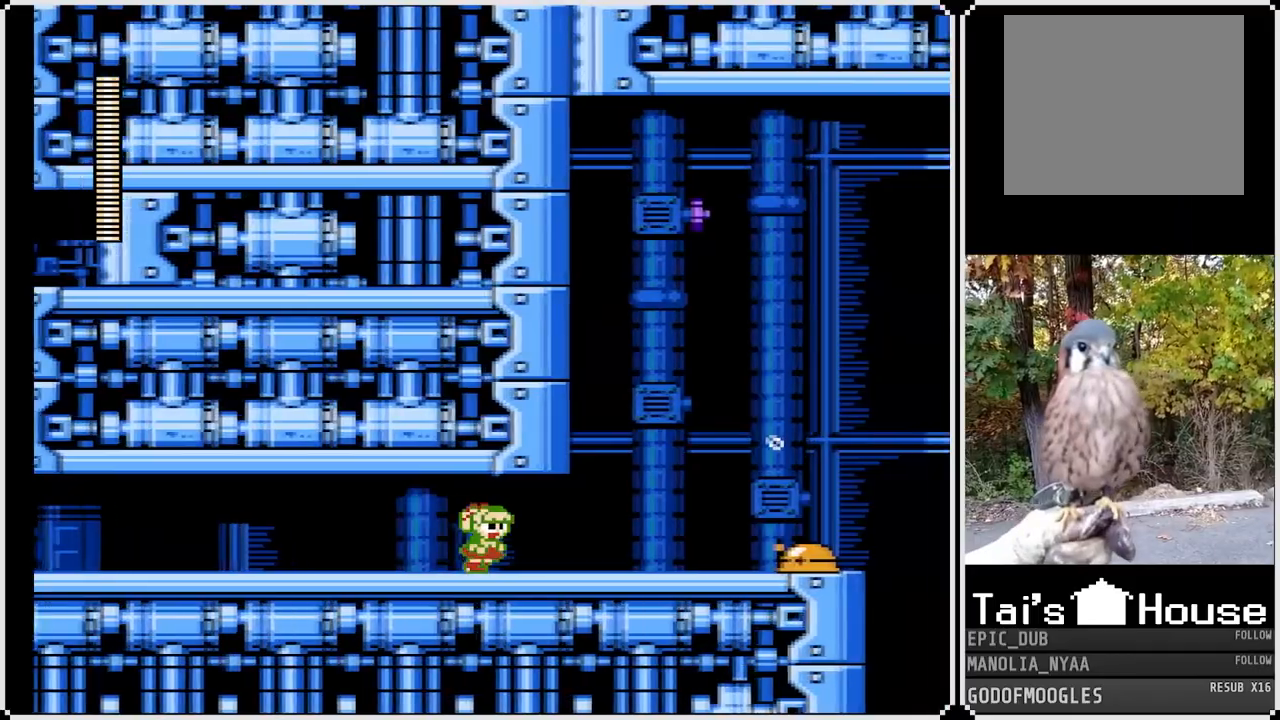
{"buttons": ["DPAD_RIGHT"], "left_stick": "center", "right_stick": "center", "events": [[467, "SQUARE", "up"]]}
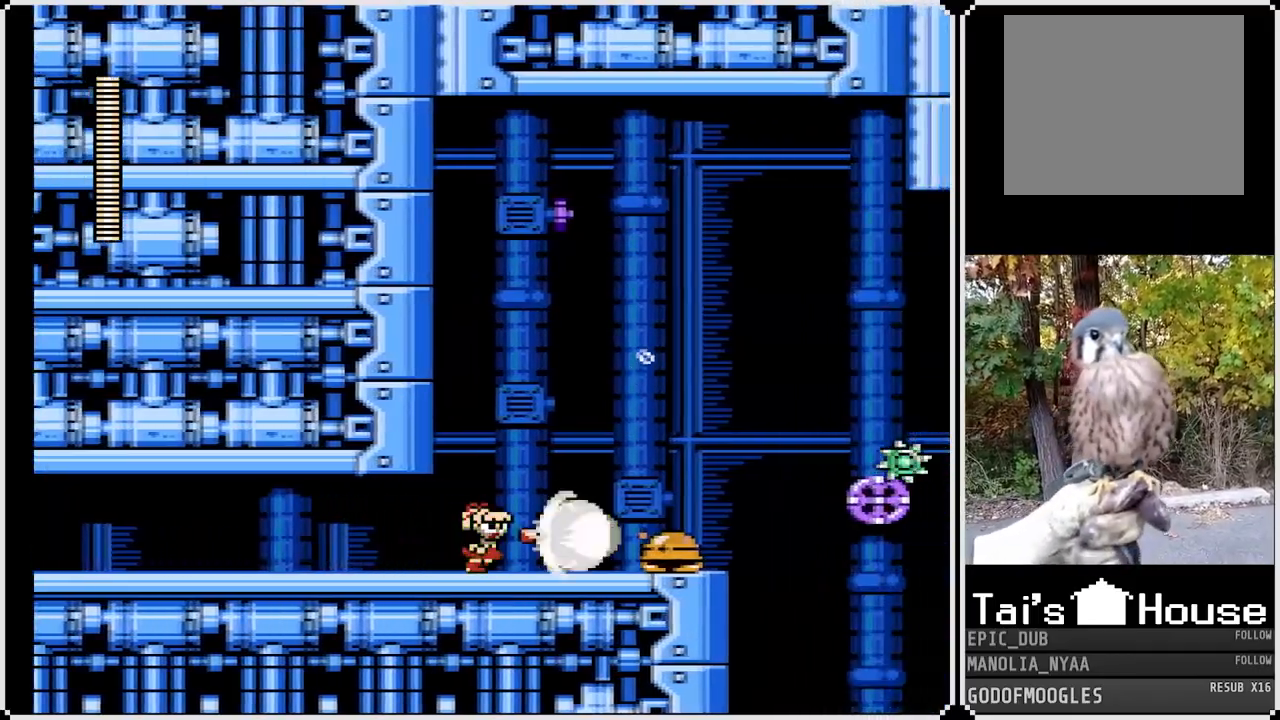
{"buttons": ["DPAD_RIGHT"], "left_stick": "center", "right_stick": "center", "events": [[133, "DPAD_RIGHT", "up"], [467, "DPAD_RIGHT", "down"]]}
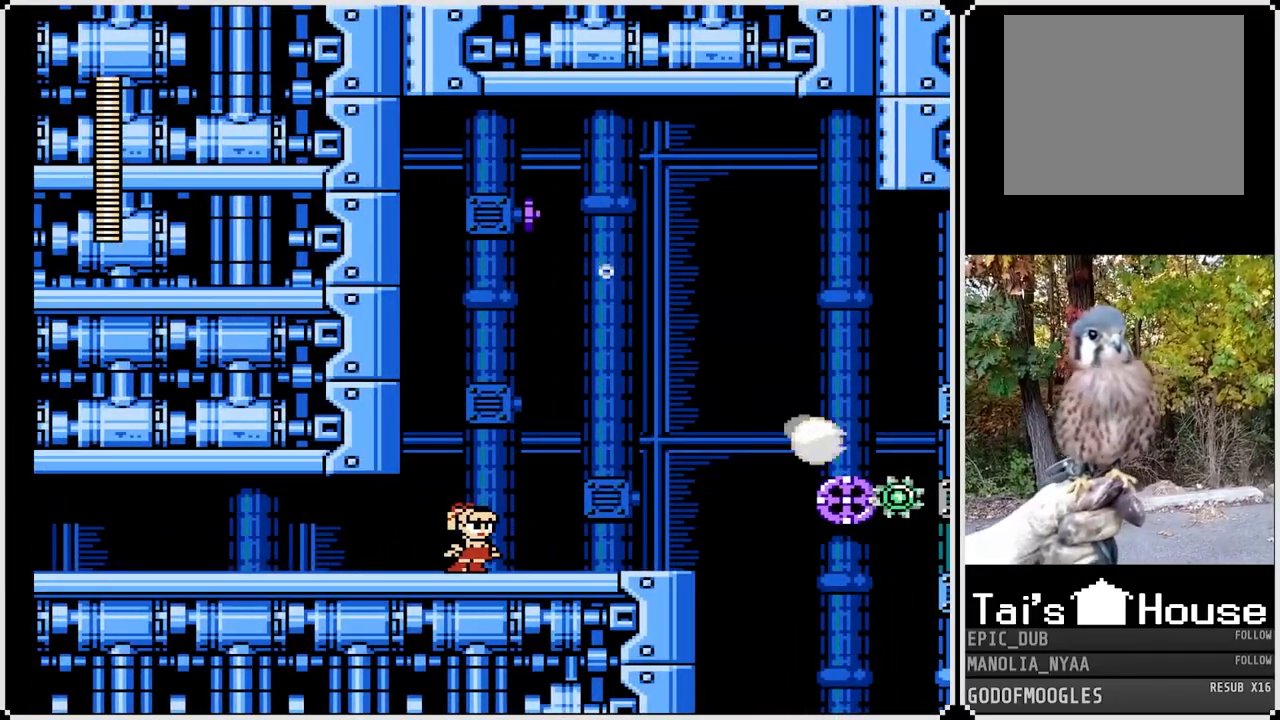
{"buttons": ["DPAD_RIGHT"], "left_stick": "center", "right_stick": "center", "events": [[133, "SQUARE", "down"], [283, "SQUARE", "up"]]}
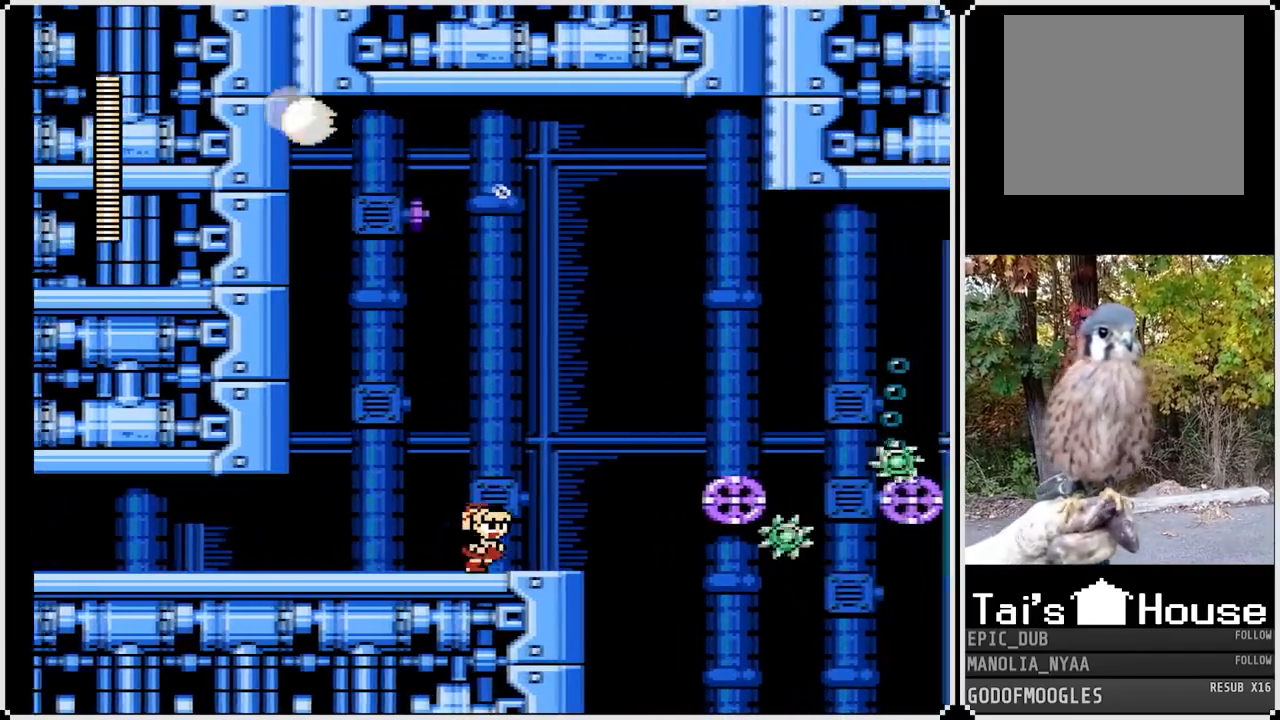
{"buttons": ["CROSS", "SQUARE", "DPAD_RIGHT"], "left_stick": "center", "right_stick": "center", "events": [[217, "SQUARE", "down"], [233, "CROSS", "down"]]}
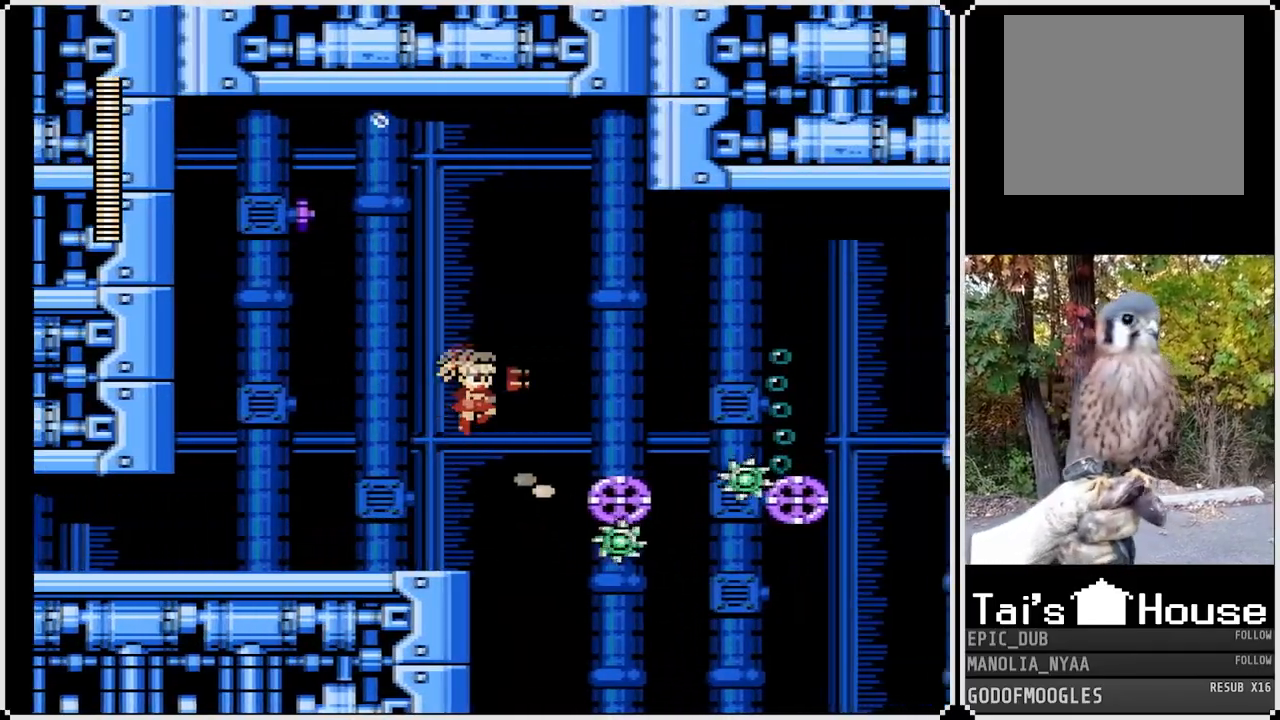
{"buttons": ["SQUARE", "DPAD_RIGHT"], "left_stick": "center", "right_stick": "center", "events": [[50, "CROSS", "up"]]}
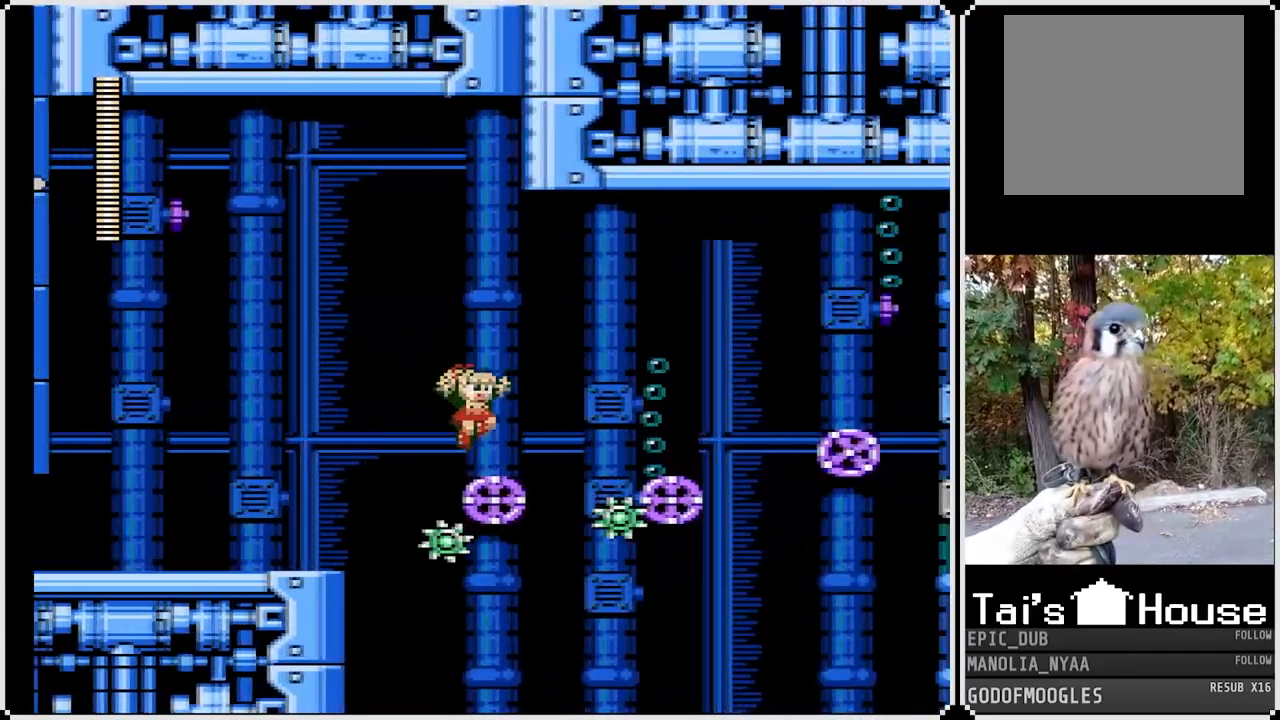
{"buttons": ["SQUARE", "DPAD_RIGHT"], "left_stick": "center", "right_stick": "center", "events": [[50, "DPAD_RIGHT", "up"], [133, "DPAD_RIGHT", "down"], [200, "CROSS", "down"], [450, "CROSS", "up"]]}
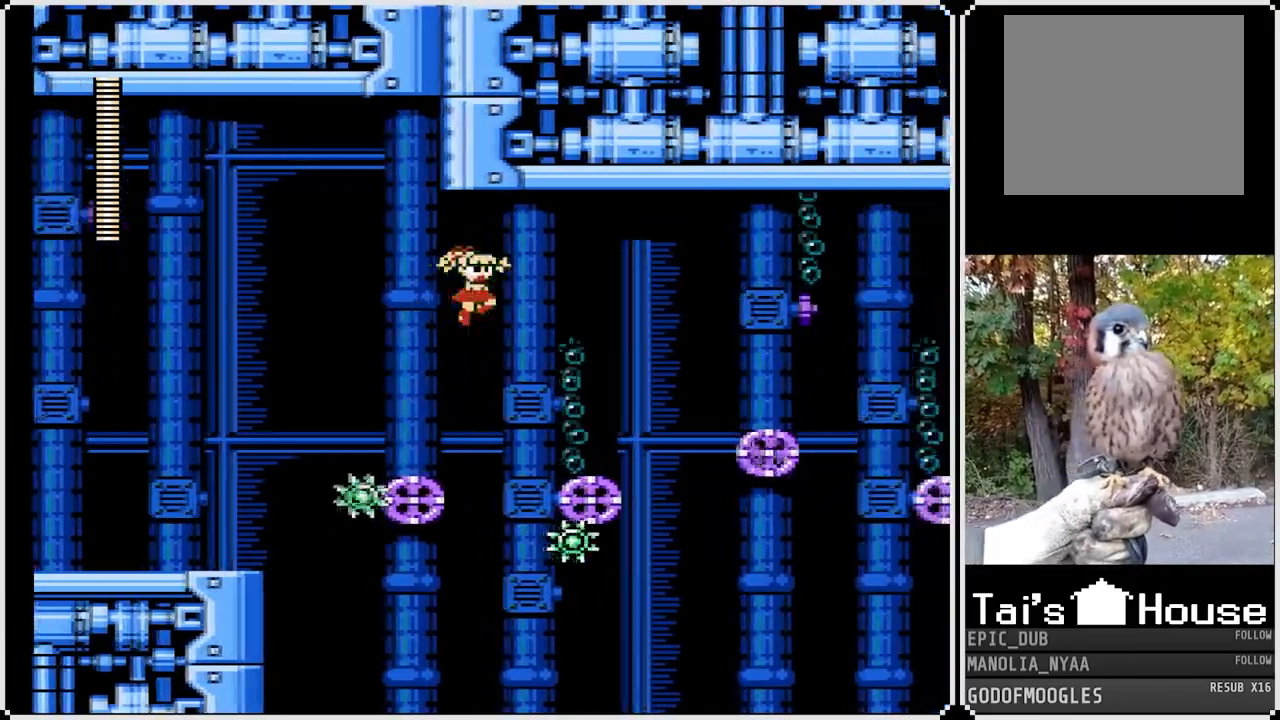
{"buttons": ["SQUARE"], "left_stick": "center", "right_stick": "center", "events": [[467, "DPAD_RIGHT", "up"]]}
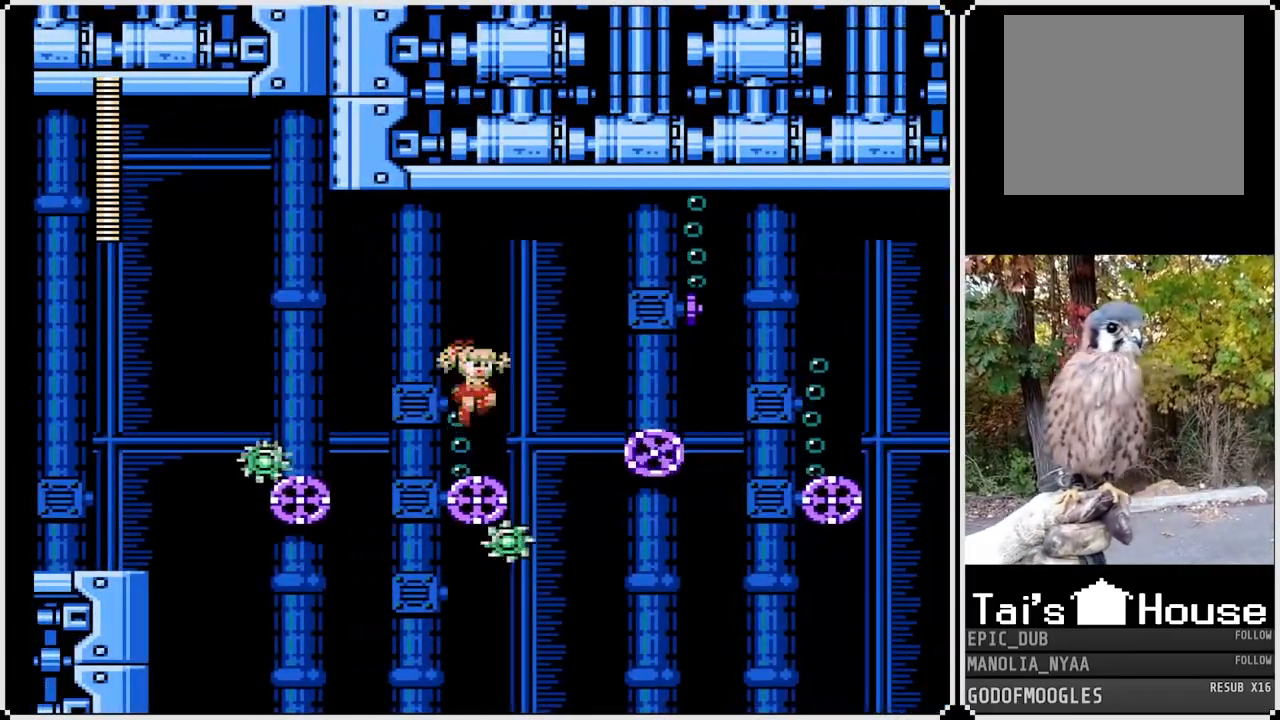
{"buttons": ["CROSS", "SQUARE", "DPAD_RIGHT"], "left_stick": "center", "right_stick": "center", "events": [[200, "DPAD_RIGHT", "down"], [250, "CROSS", "down"]]}
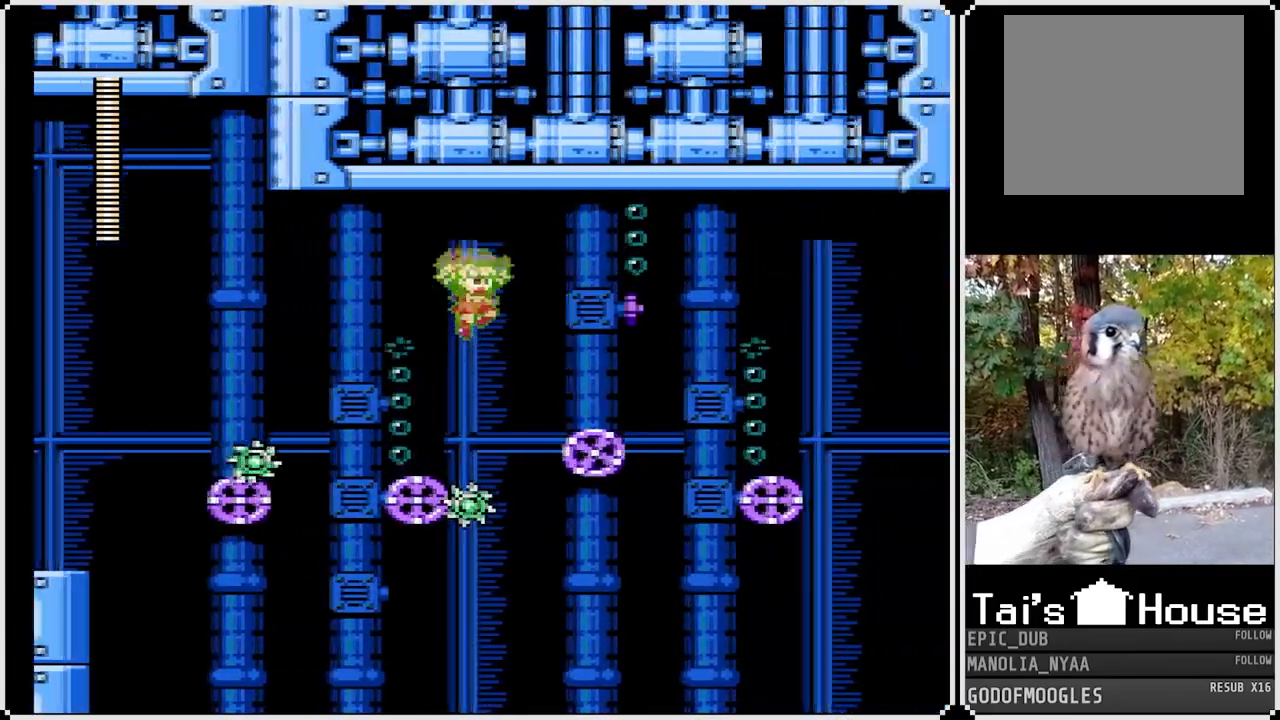
{"buttons": ["SQUARE"], "left_stick": "center", "right_stick": "center", "events": [[50, "CROSS", "up"], [467, "DPAD_RIGHT", "up"]]}
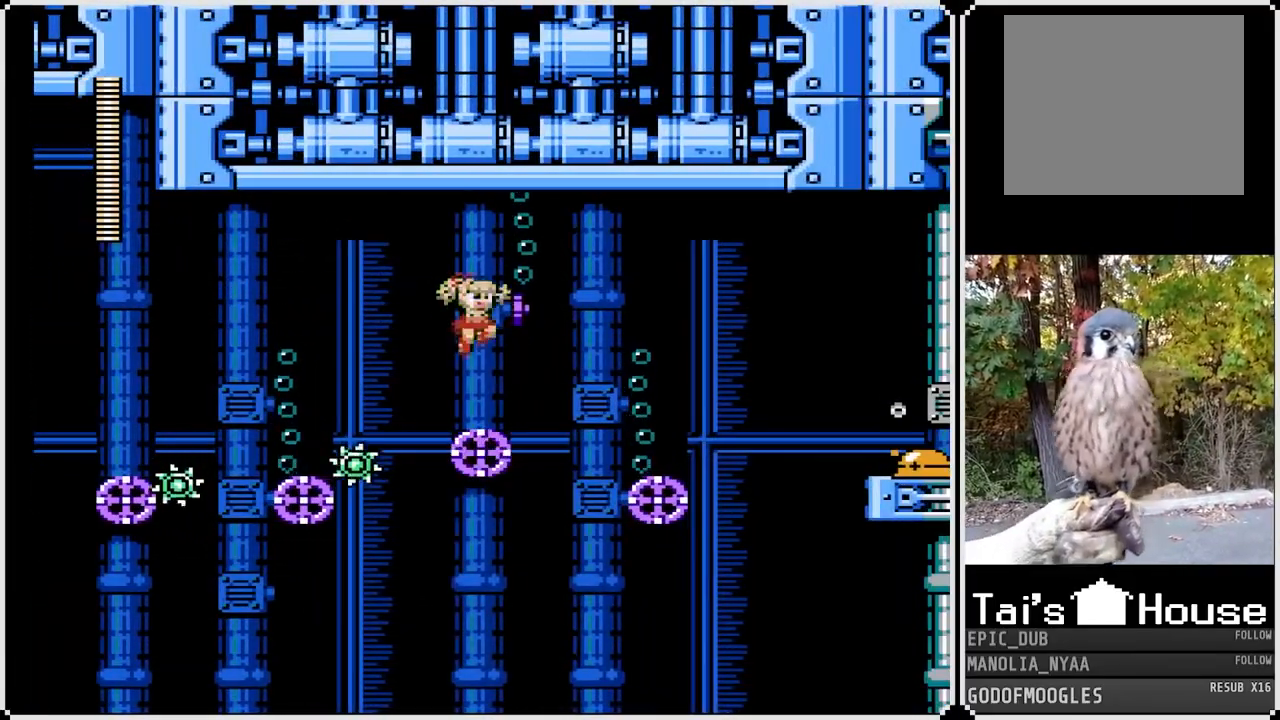
{"buttons": ["SQUARE", "DPAD_RIGHT"], "left_stick": "center", "right_stick": "center", "events": [[167, "DPAD_RIGHT", "down"], [233, "CROSS", "down"], [400, "CROSS", "up"]]}